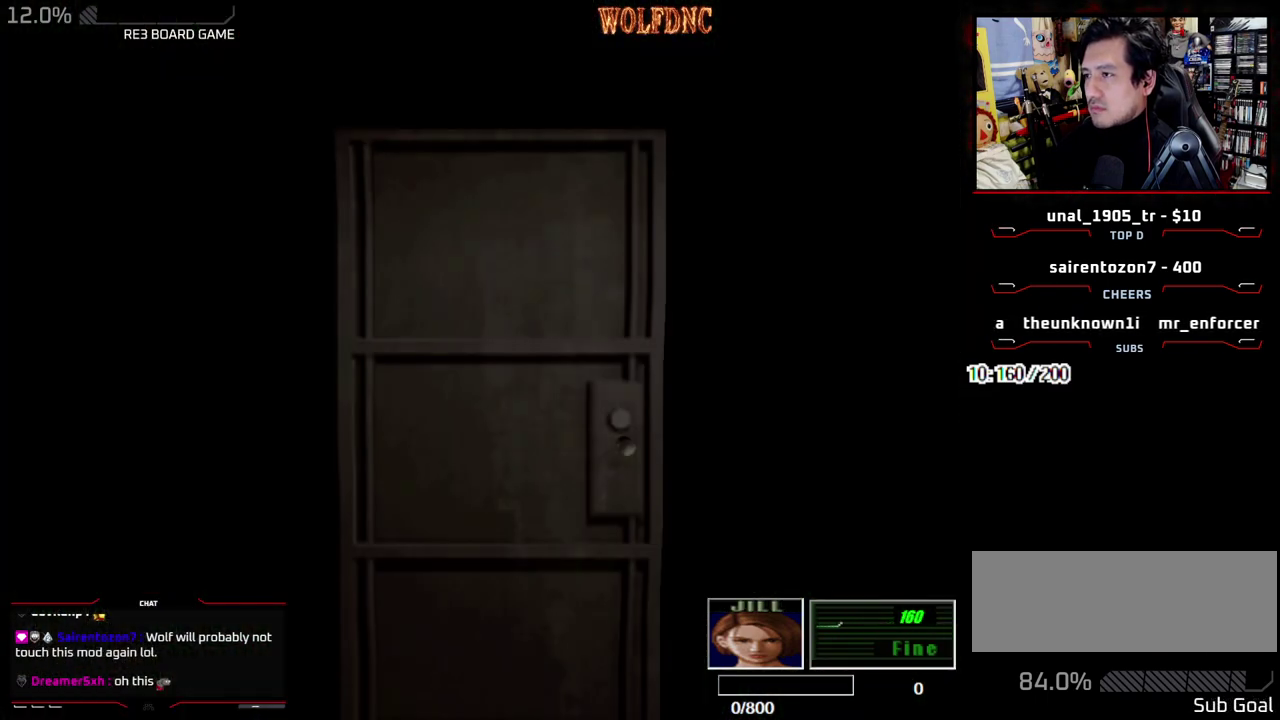
Gameplay with a controller (PlayStation layout); each line is a JSON object with the inputs held at the frame after it. "events" lists button and stick changes between this image and that frame as [ms after this image, input, new state], when the widget could be followed in between. Not read: L3 R3 other_buttons.
{"buttons": ["DPAD_UP"], "events": []}
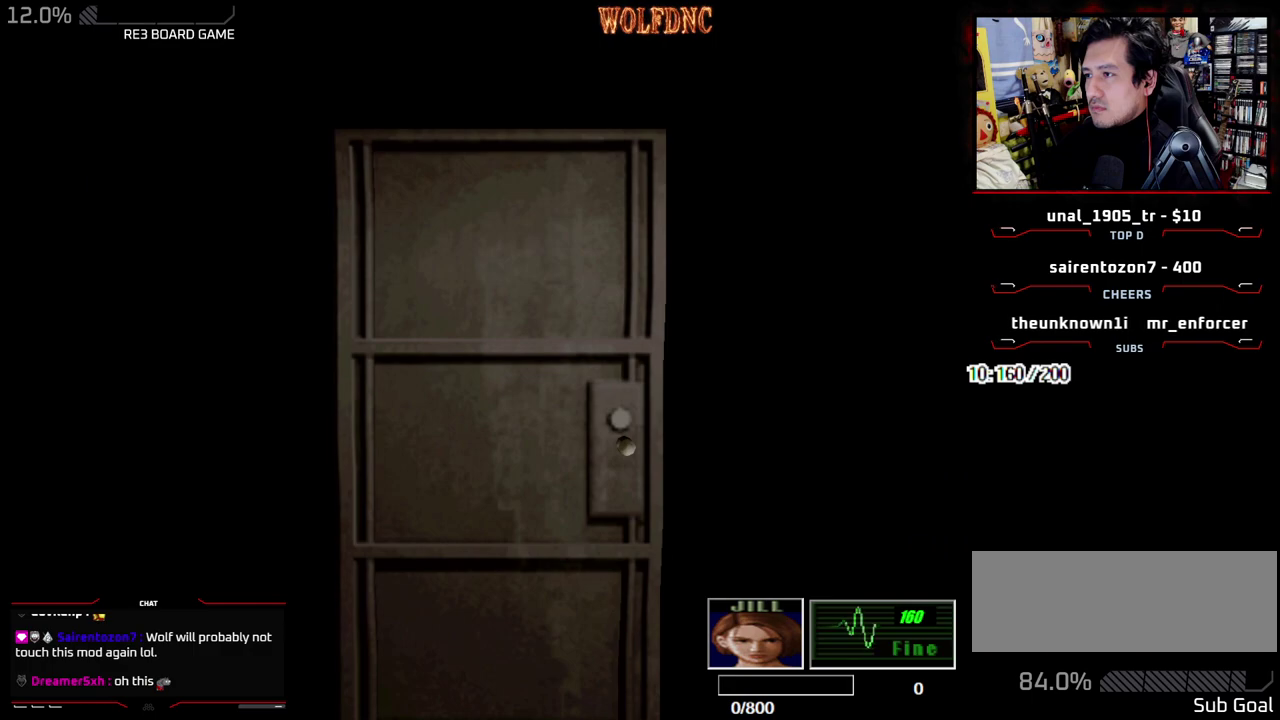
{"buttons": ["CROSS"]}
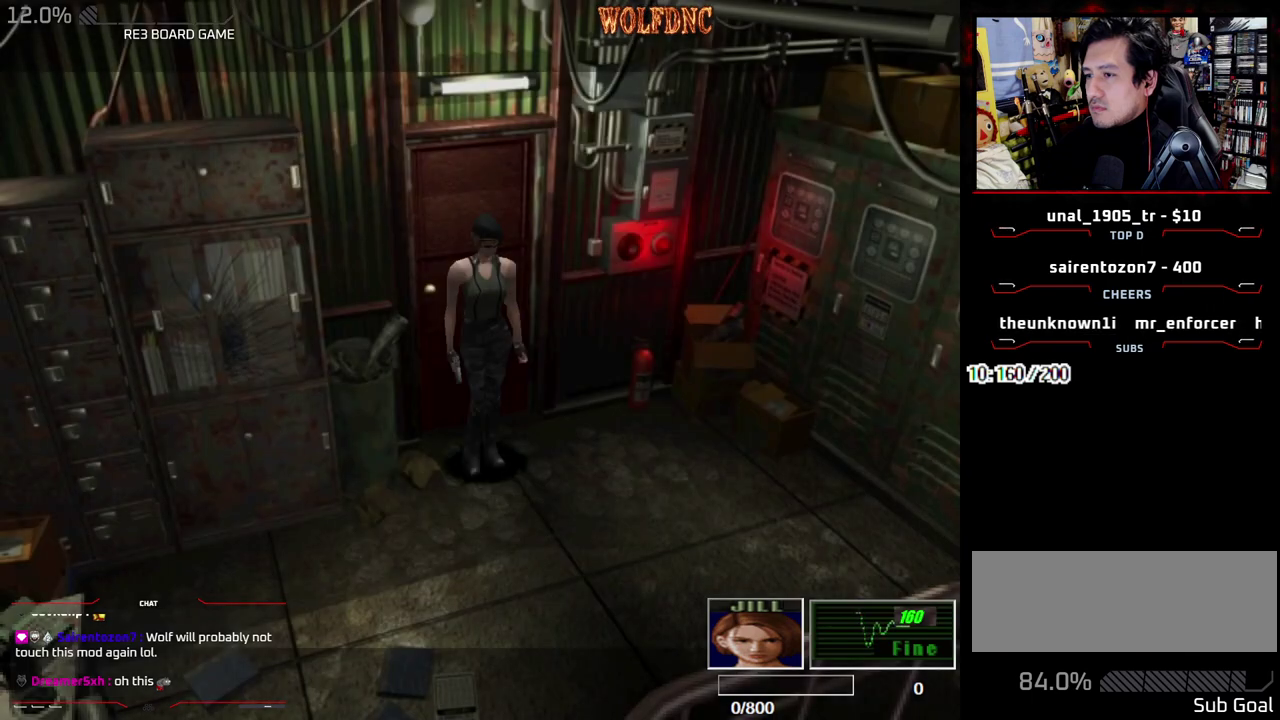
{"buttons": ["CROSS", "SQUARE"]}
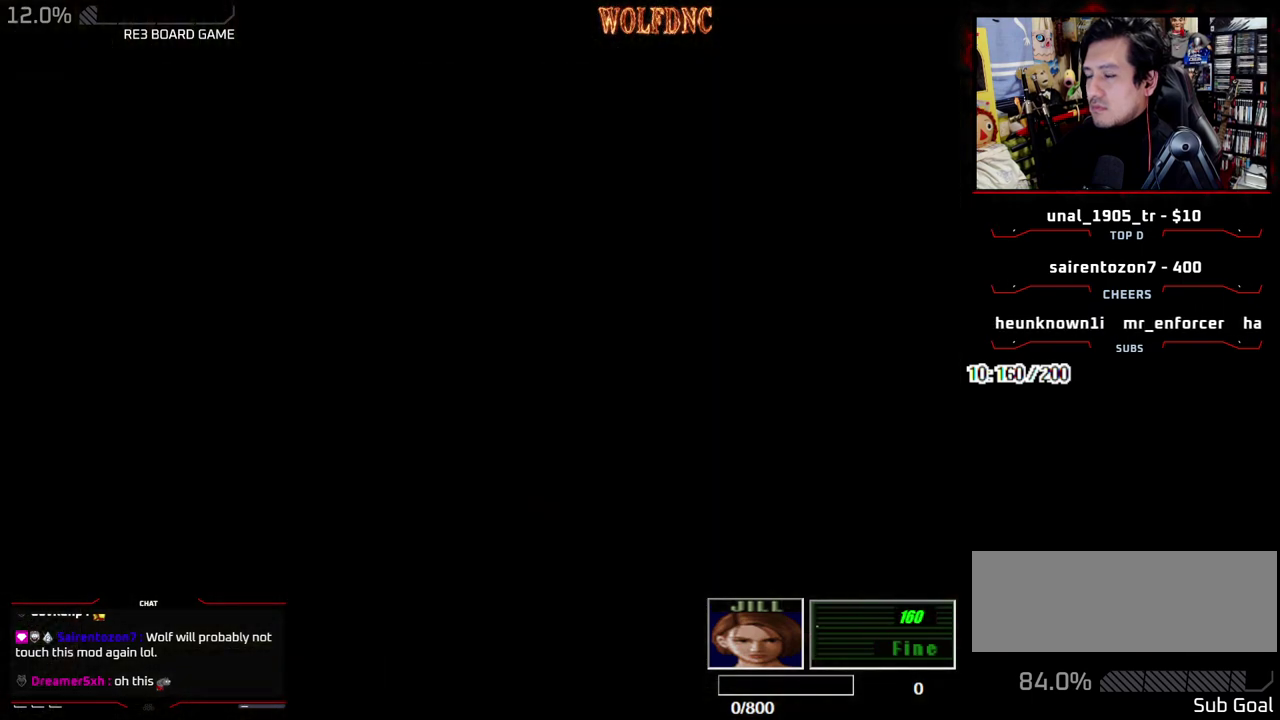
{"buttons": ["CROSS", "SQUARE"], "events": [[33, "SQUARE", "up"], [133, "SQUARE", "down"], [183, "CROSS", "up"], [233, "CROSS", "down"], [367, "SQUARE", "up"], [467, "SQUARE", "down"]]}
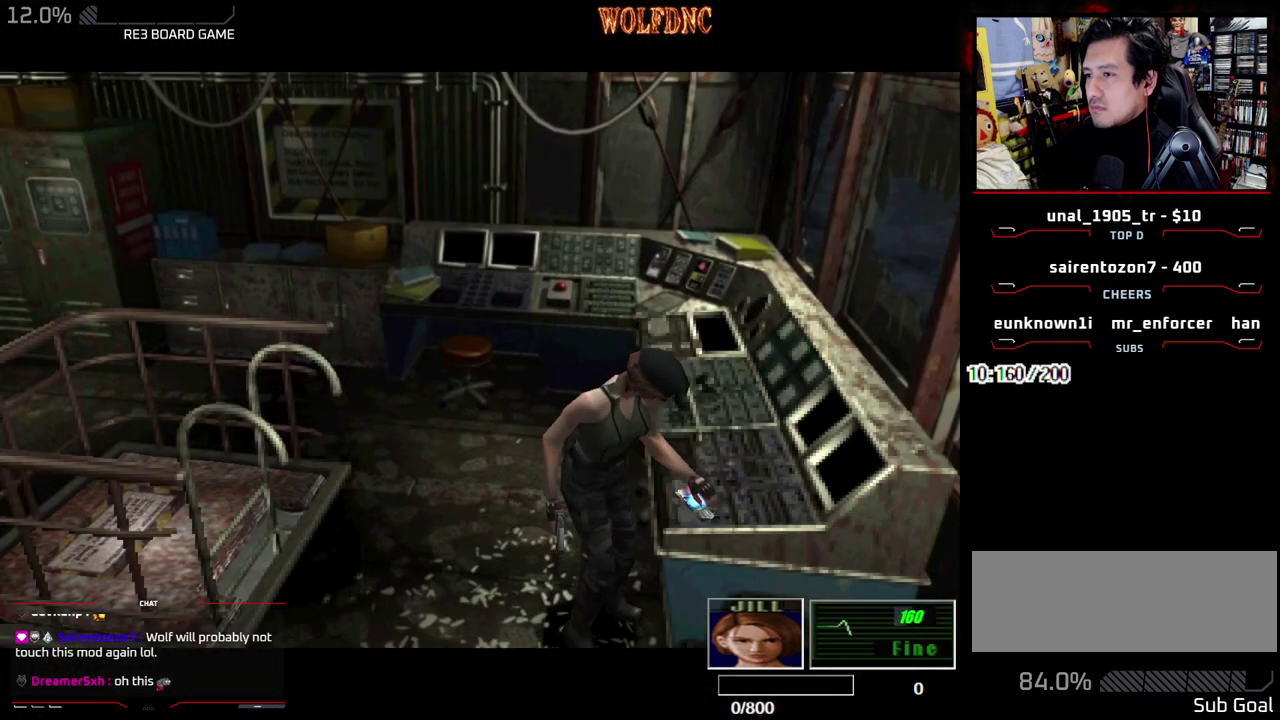
{"buttons": ["CROSS", "SQUARE"], "events": [[50, "SQUARE", "up"], [100, "SQUARE", "down"], [200, "SQUARE", "up"], [283, "SQUARE", "down"], [433, "SQUARE", "up"], [483, "SQUARE", "down"]]}
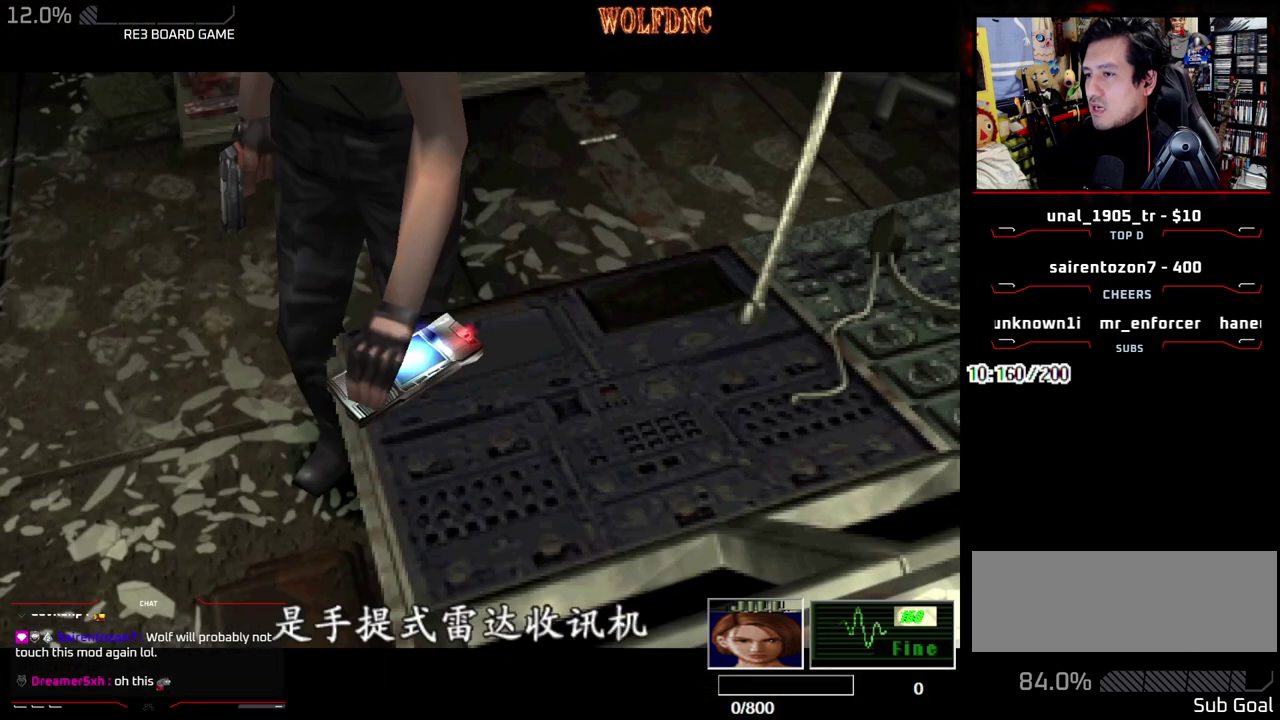
{"buttons": ["SQUARE"], "events": [[117, "SQUARE", "up"], [300, "SQUARE", "down"], [483, "CROSS", "up"]]}
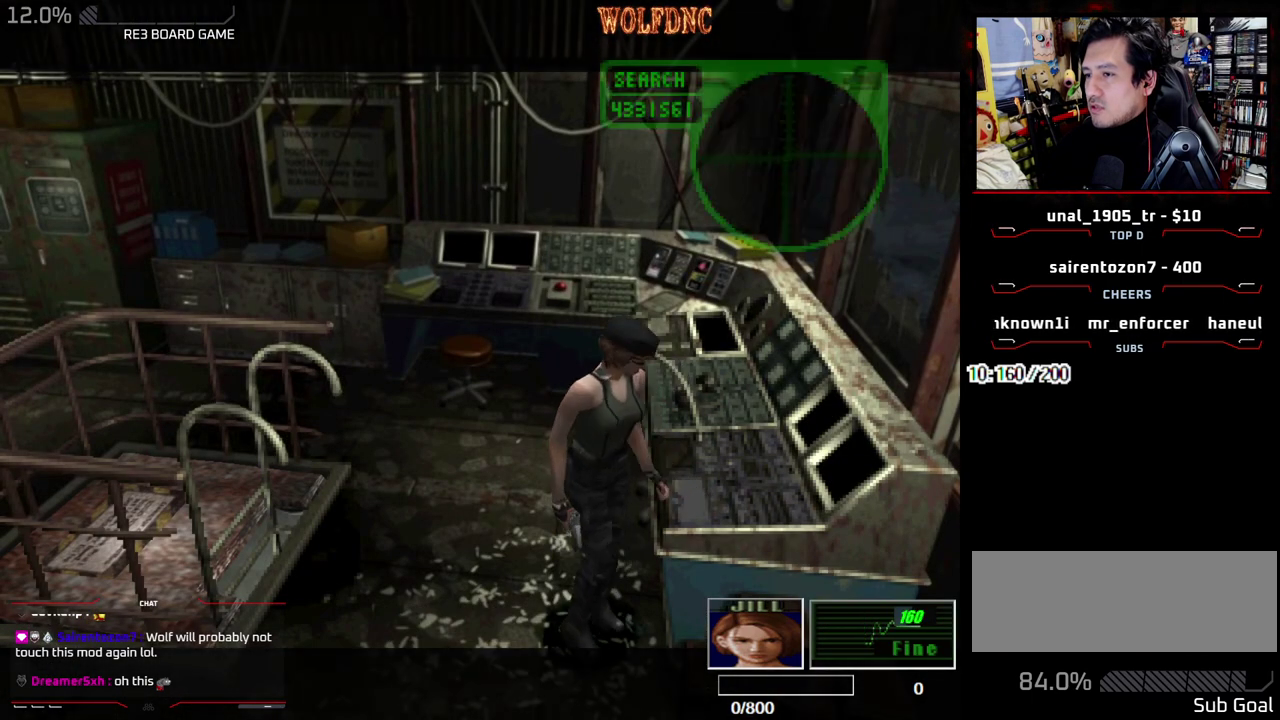
{"buttons": ["SQUARE", "DPAD_UP", "DPAD_RIGHT"], "events": [[133, "SQUARE", "up"], [183, "DPAD_RIGHT", "down"], [217, "DPAD_DOWN", "down"], [317, "SQUARE", "down"], [367, "DPAD_DOWN", "up"], [417, "SQUARE", "up"], [467, "DPAD_UP", "down"], [500, "SQUARE", "down"]]}
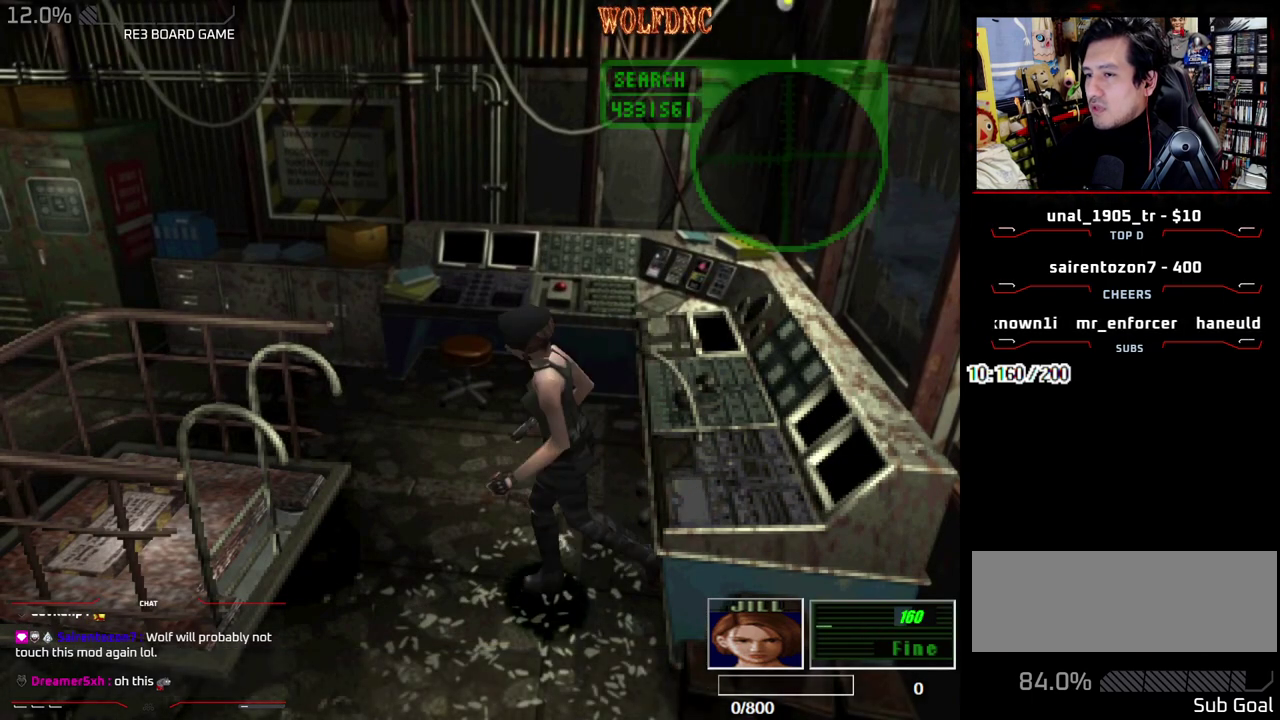
{"buttons": ["SQUARE", "DPAD_UP"], "events": [[50, "DPAD_RIGHT", "up"]]}
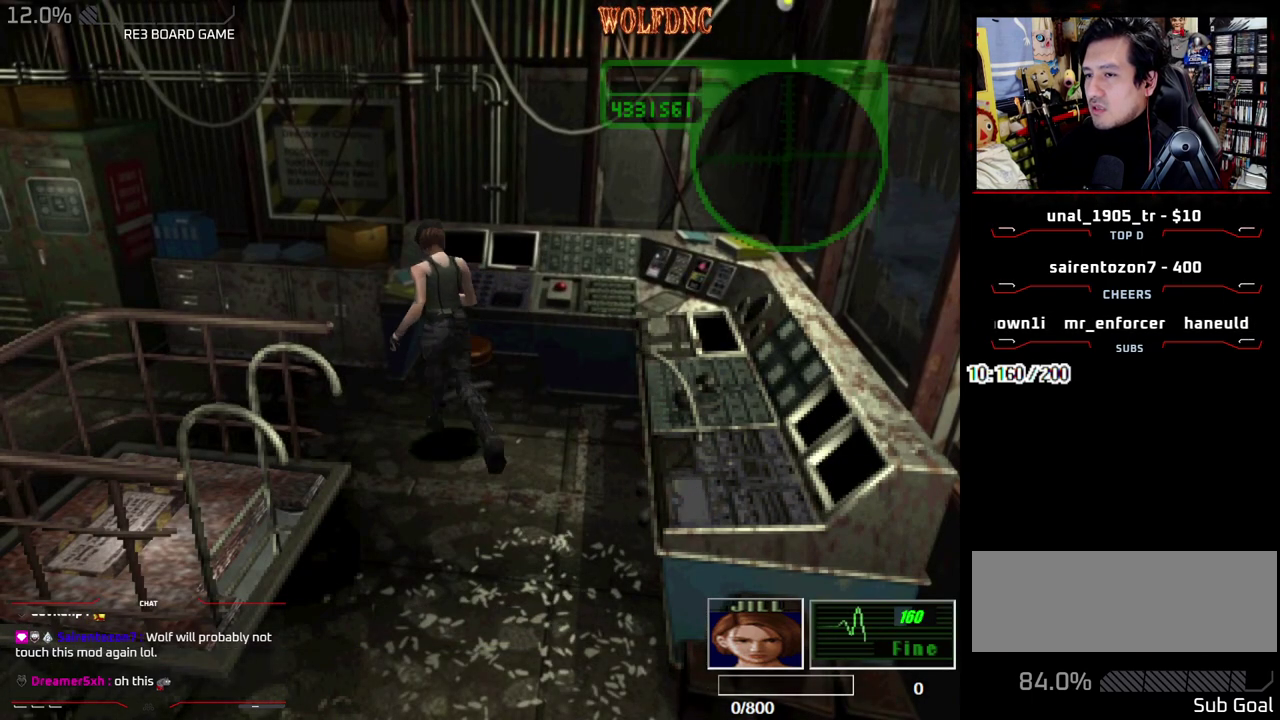
{"buttons": ["CROSS", "SQUARE", "DPAD_UP"], "events": [[250, "DPAD_RIGHT", "down"], [300, "CROSS", "down"], [450, "DPAD_RIGHT", "up"]]}
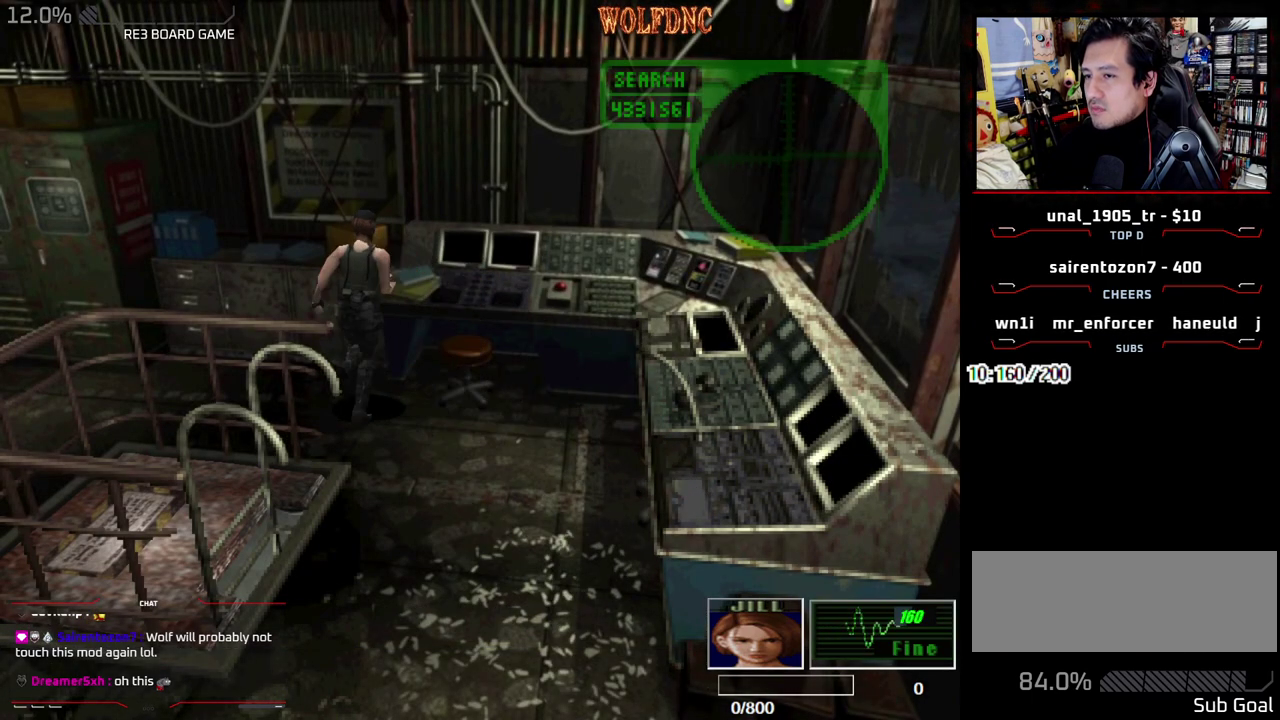
{"buttons": ["CROSS", "SQUARE", "DPAD_UP", "DPAD_RIGHT"], "events": [[33, "CROSS", "up"], [33, "SQUARE", "up"], [83, "SQUARE", "down"], [133, "CROSS", "down"], [133, "DPAD_LEFT", "down"], [267, "DPAD_LEFT", "up"], [417, "CROSS", "up"], [417, "DPAD_RIGHT", "down"], [467, "CROSS", "down"]]}
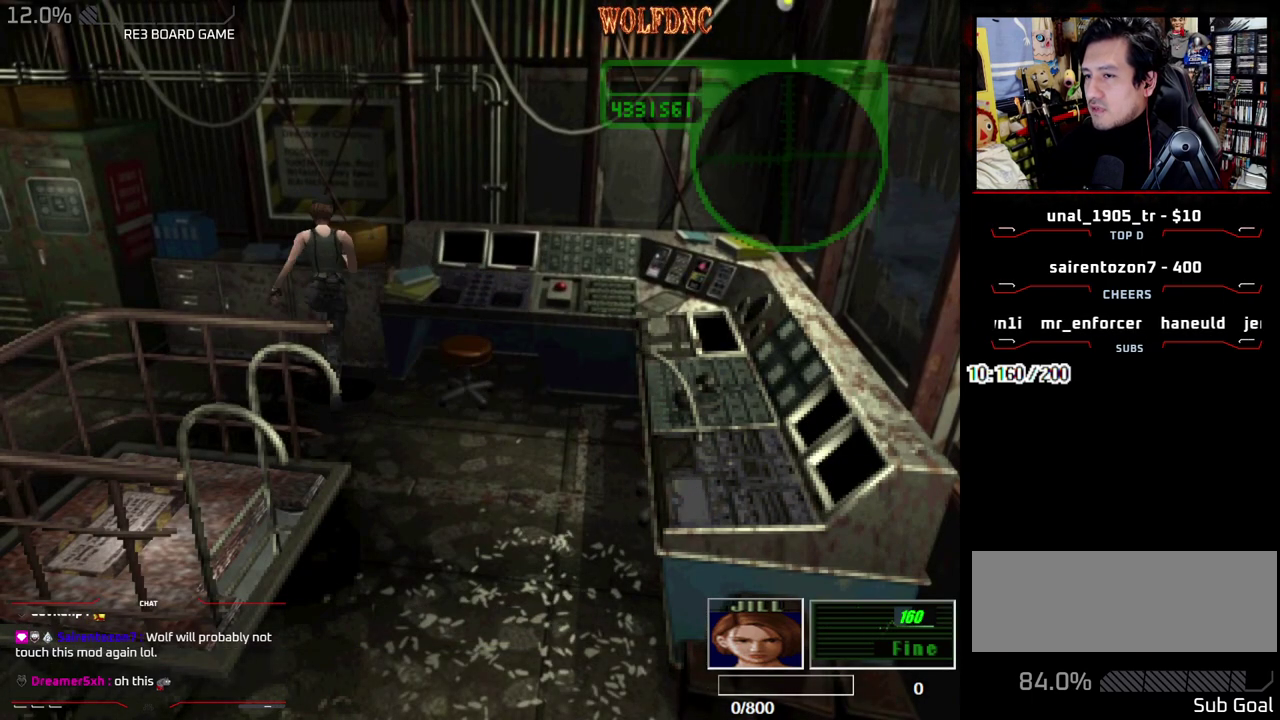
{"buttons": ["CROSS"], "events": [[50, "DPAD_RIGHT", "up"], [150, "DPAD_UP", "up"], [150, "SQUARE", "up"], [283, "CROSS", "up"], [333, "CROSS", "down"]]}
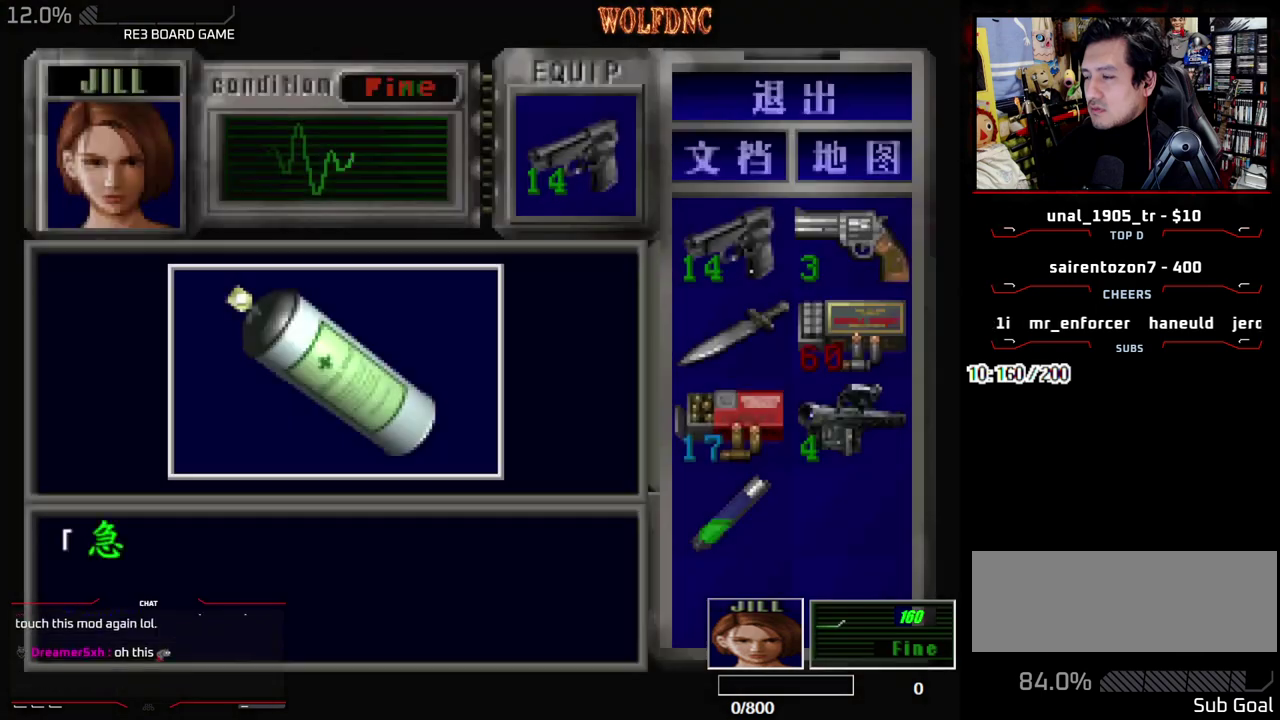
{"buttons": ["CROSS"], "events": [[300, "CROSS", "up"], [400, "CROSS", "down"]]}
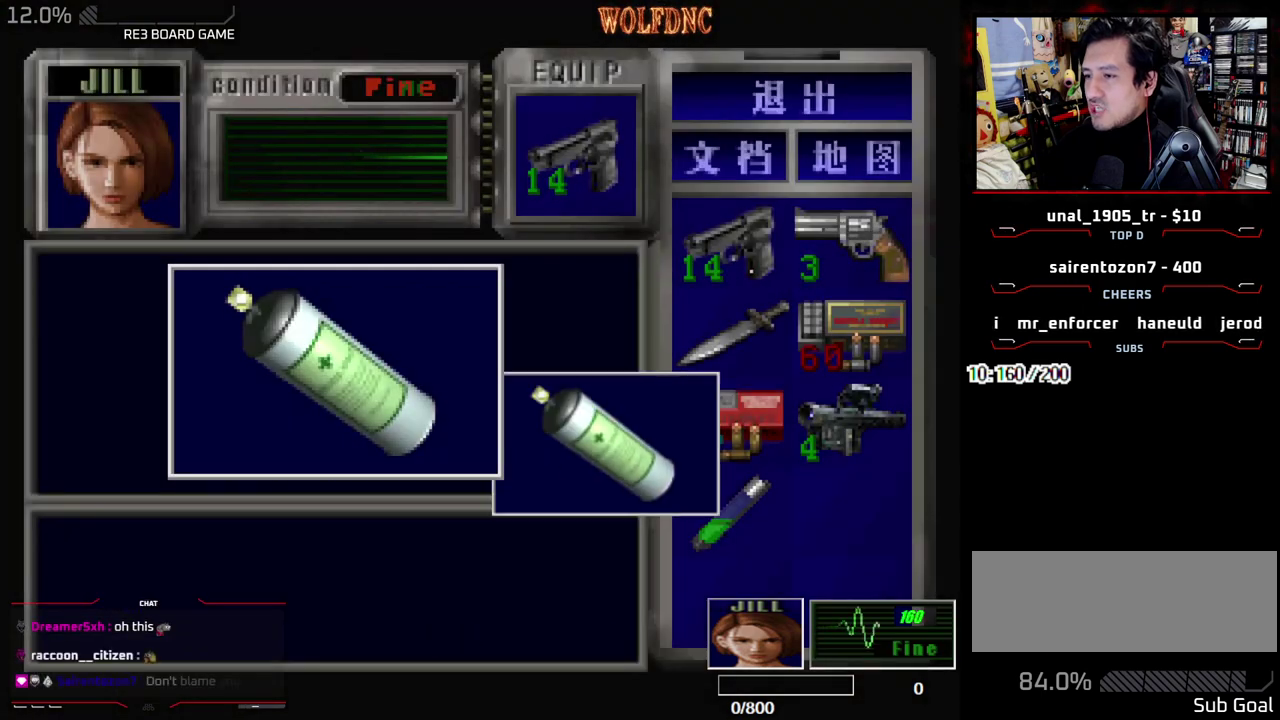
{"buttons": ["DPAD_LEFT"], "events": [[233, "DPAD_LEFT", "down"], [233, "SQUARE", "down"], [267, "CROSS", "up"], [317, "CROSS", "down"], [367, "SQUARE", "up"], [417, "CROSS", "up"]]}
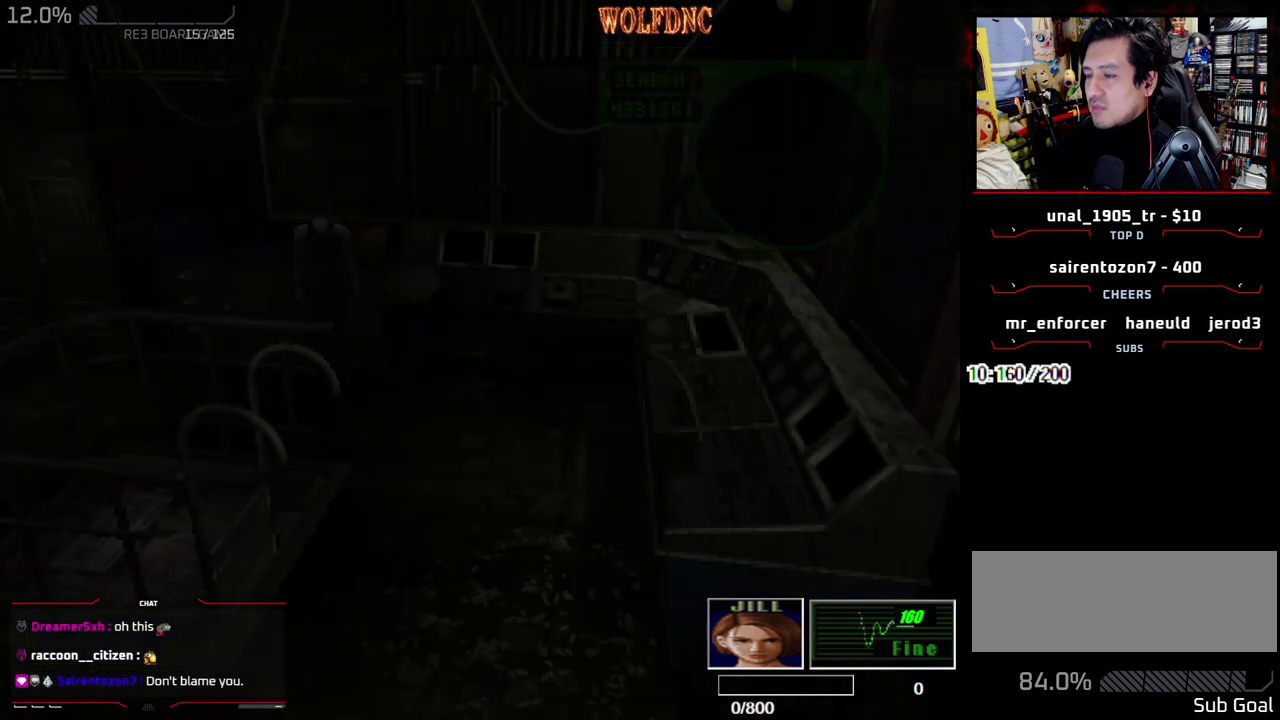
{"buttons": ["SQUARE", "DPAD_UP", "DPAD_LEFT"], "events": [[200, "DPAD_UP", "down"], [250, "SQUARE", "down"]]}
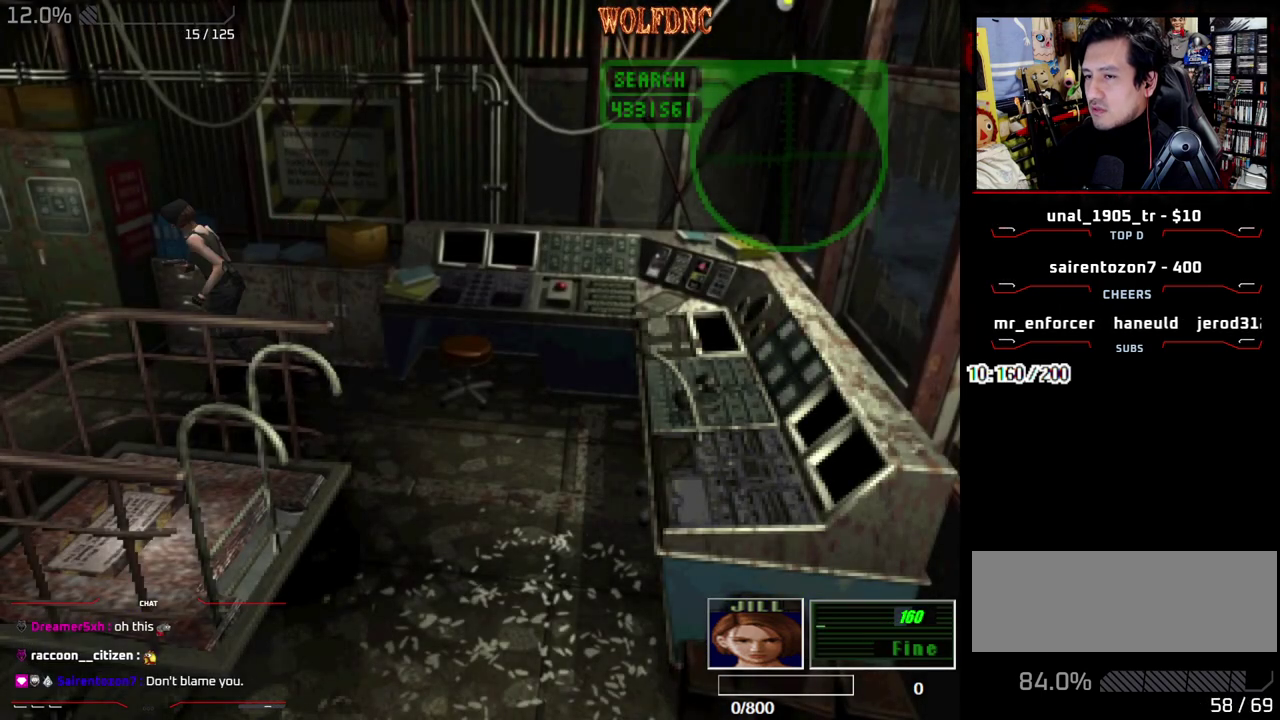
{"buttons": ["SQUARE", "DPAD_UP"], "events": [[450, "DPAD_LEFT", "up"]]}
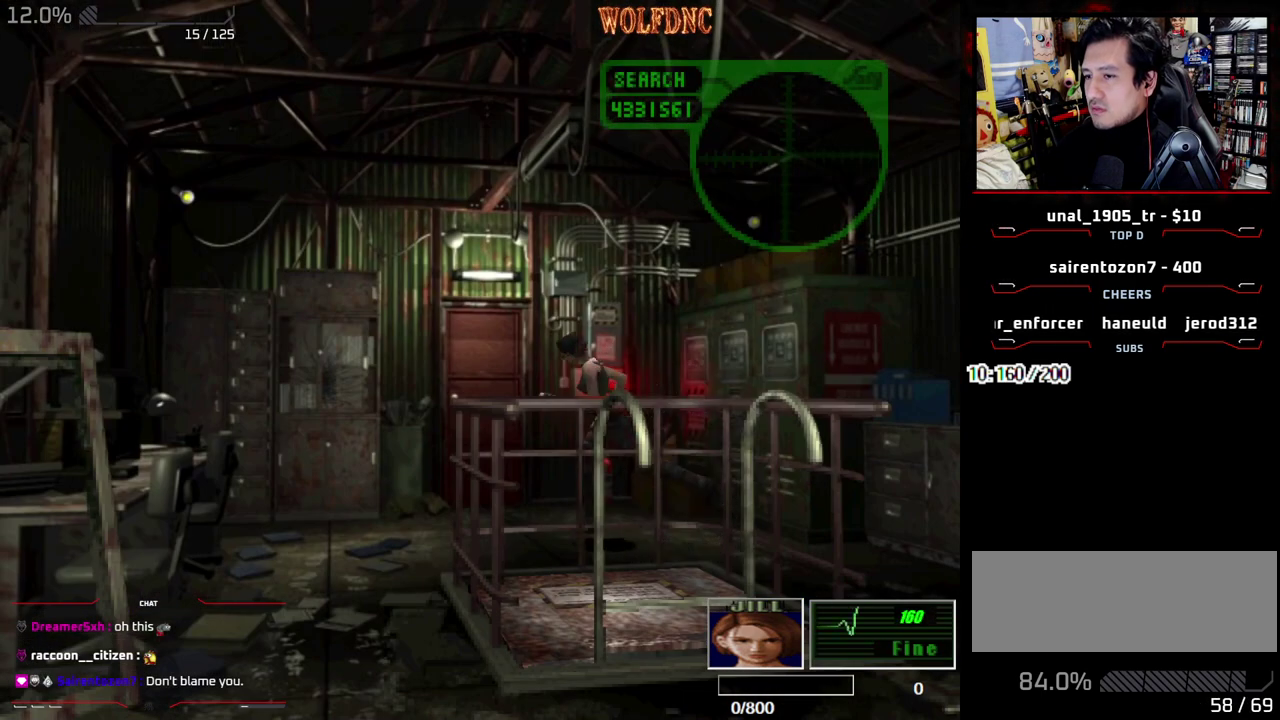
{"buttons": ["SQUARE", "DPAD_UP", "DPAD_RIGHT"], "events": [[267, "DPAD_RIGHT", "down"]]}
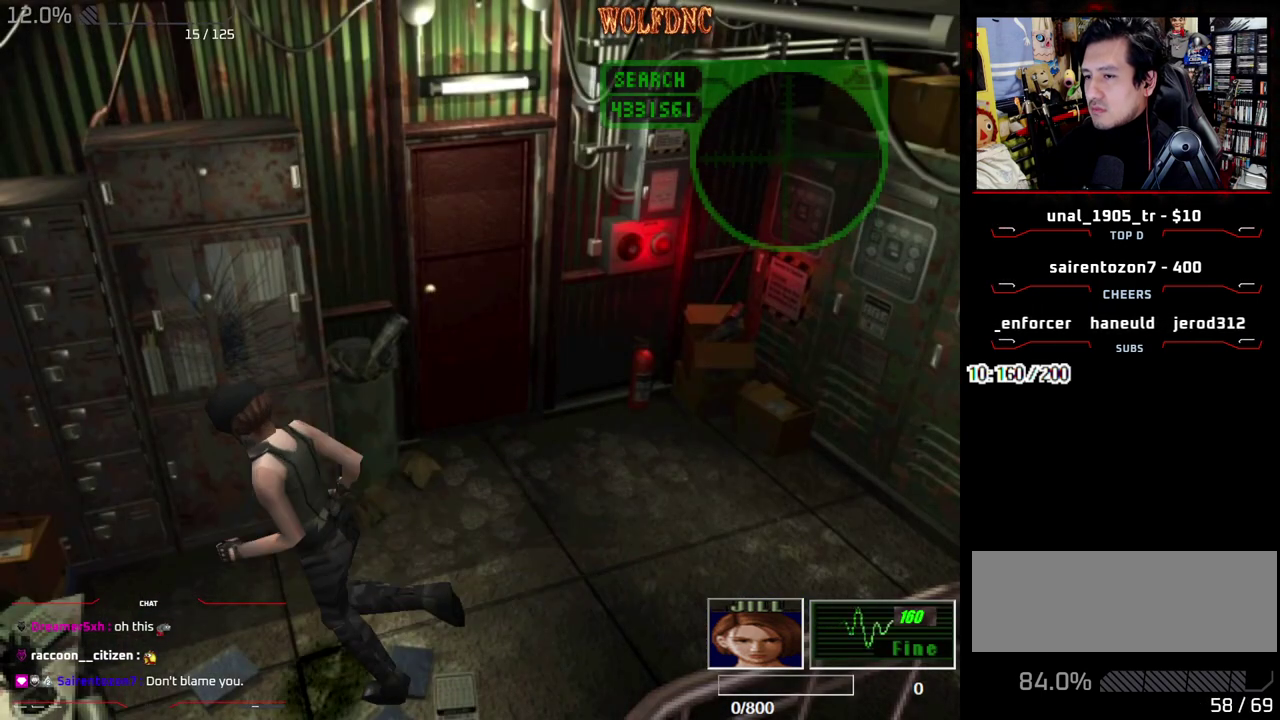
{"buttons": ["CROSS", "DPAD_UP"], "events": [[50, "DPAD_UP", "up"], [50, "SQUARE", "up"], [200, "DPAD_UP", "down"], [200, "SQUARE", "down"], [333, "CROSS", "down"], [433, "SQUARE", "up"], [483, "DPAD_RIGHT", "up"]]}
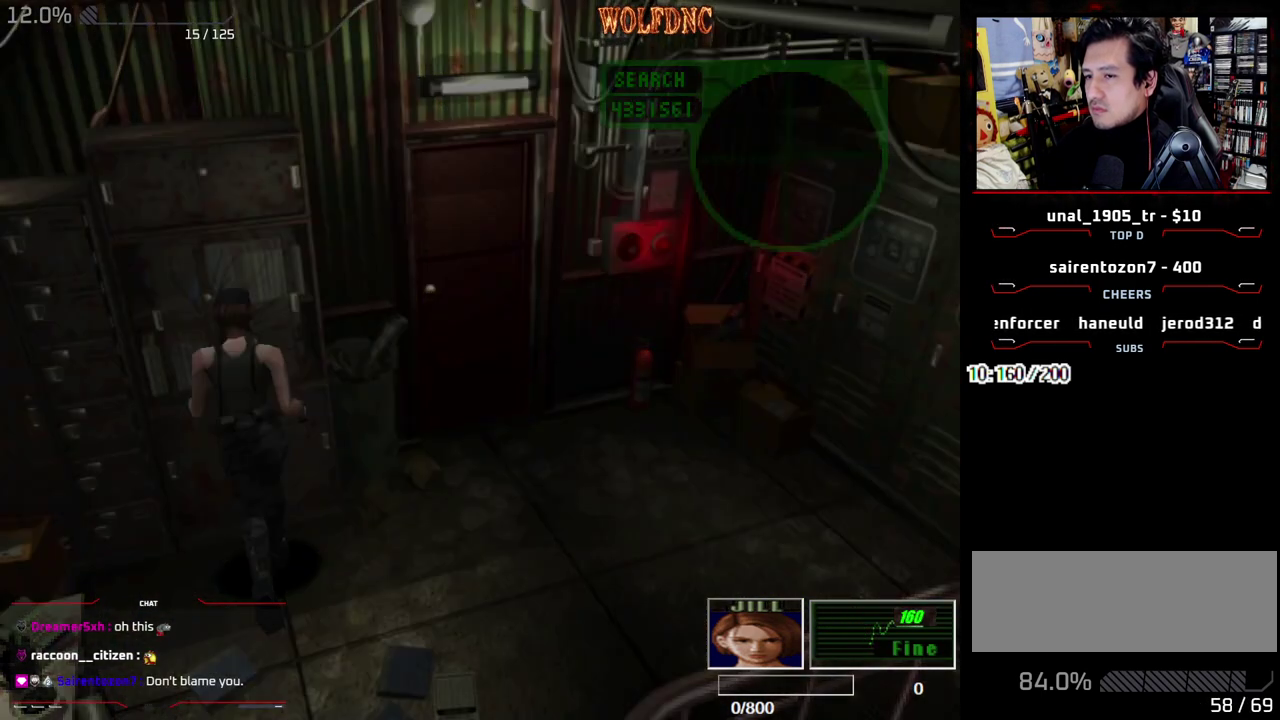
{"buttons": ["CROSS"], "events": [[17, "DPAD_UP", "up"], [167, "CROSS", "up"], [217, "CROSS", "down"], [300, "CROSS", "up"], [350, "CROSS", "down"]]}
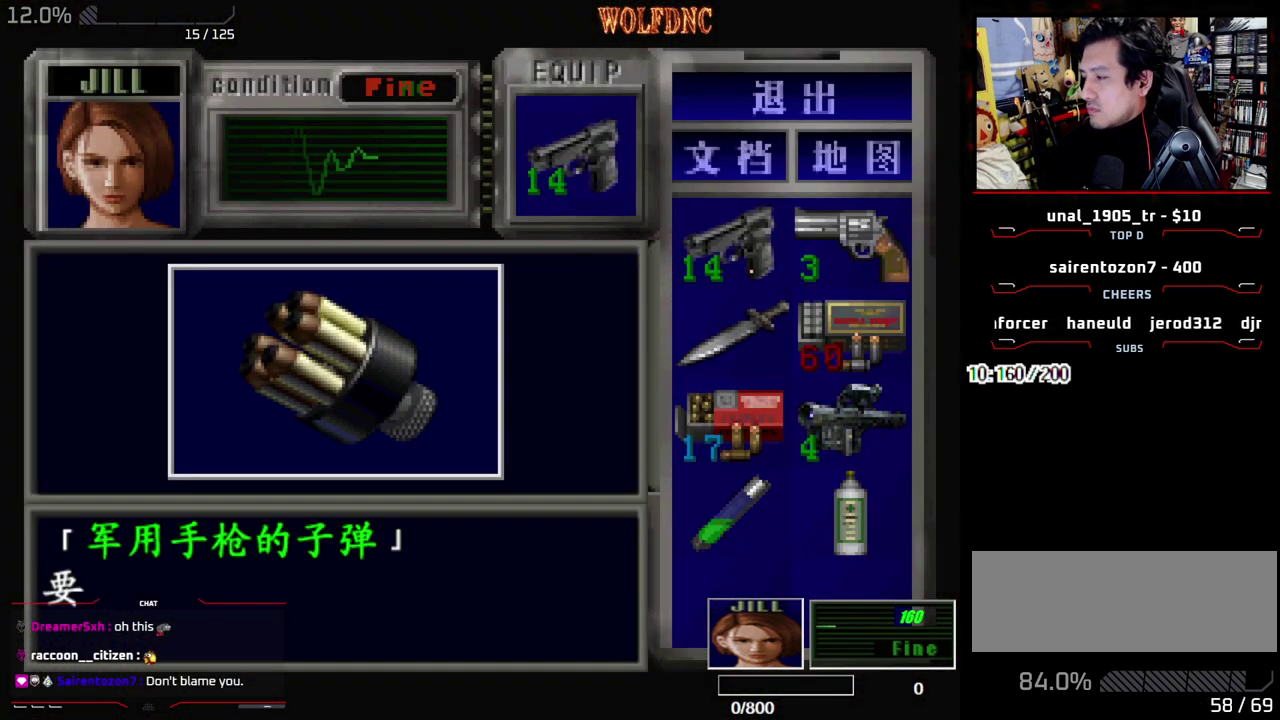
{"buttons": ["CROSS"], "events": [[183, "CROSS", "up"], [233, "CROSS", "down"], [317, "CROSS", "up"], [367, "CROSS", "down"]]}
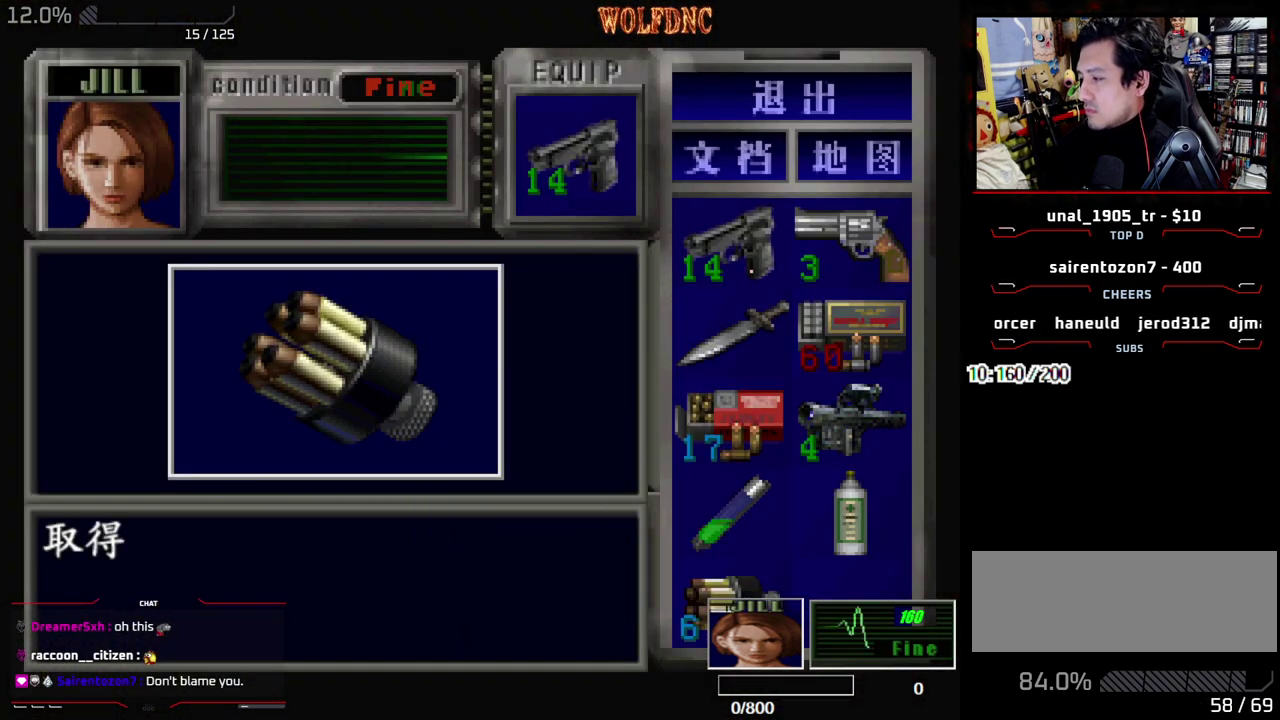
{"buttons": ["SQUARE", "DPAD_UP", "DPAD_RIGHT"], "events": [[50, "DPAD_RIGHT", "down"], [50, "SQUARE", "down"], [100, "CROSS", "up"], [150, "CROSS", "down"], [200, "SQUARE", "up"], [250, "CROSS", "up"], [333, "DPAD_UP", "down"], [333, "SQUARE", "down"]]}
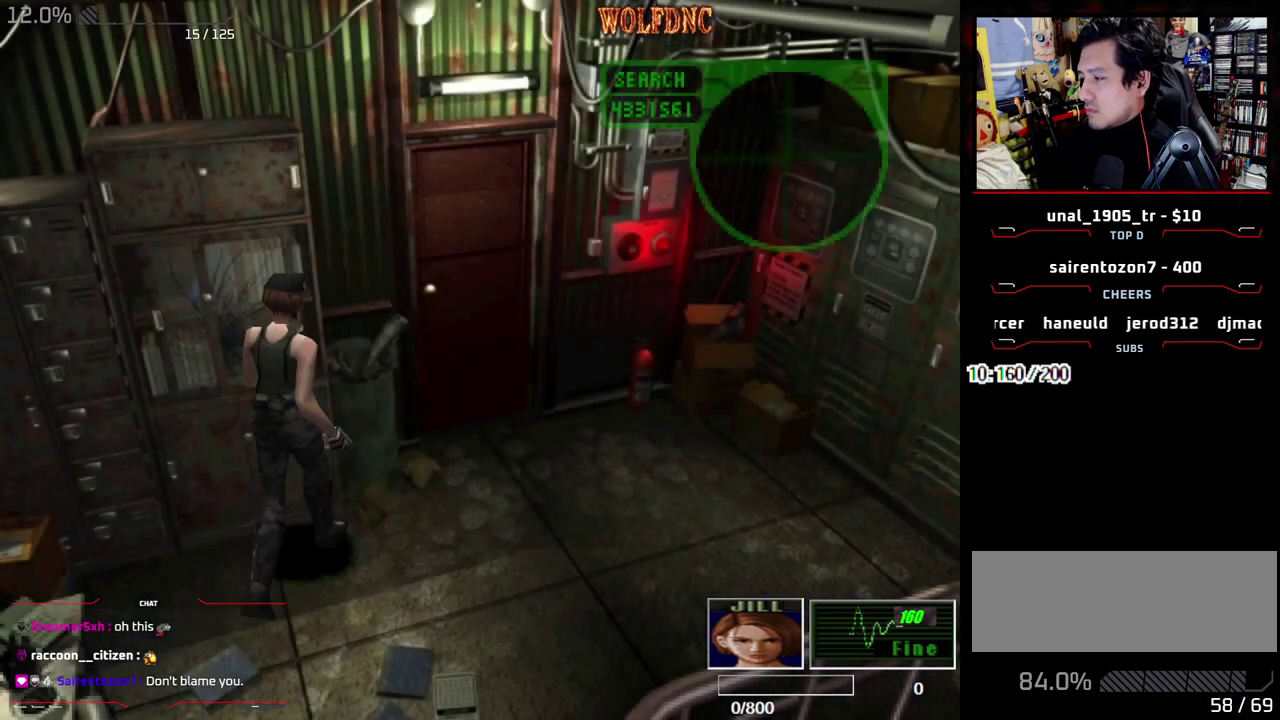
{"buttons": ["CROSS", "SQUARE", "DPAD_UP", "DPAD_LEFT"], "events": [[67, "DPAD_RIGHT", "up"], [117, "CROSS", "down"], [117, "DPAD_LEFT", "down"]]}
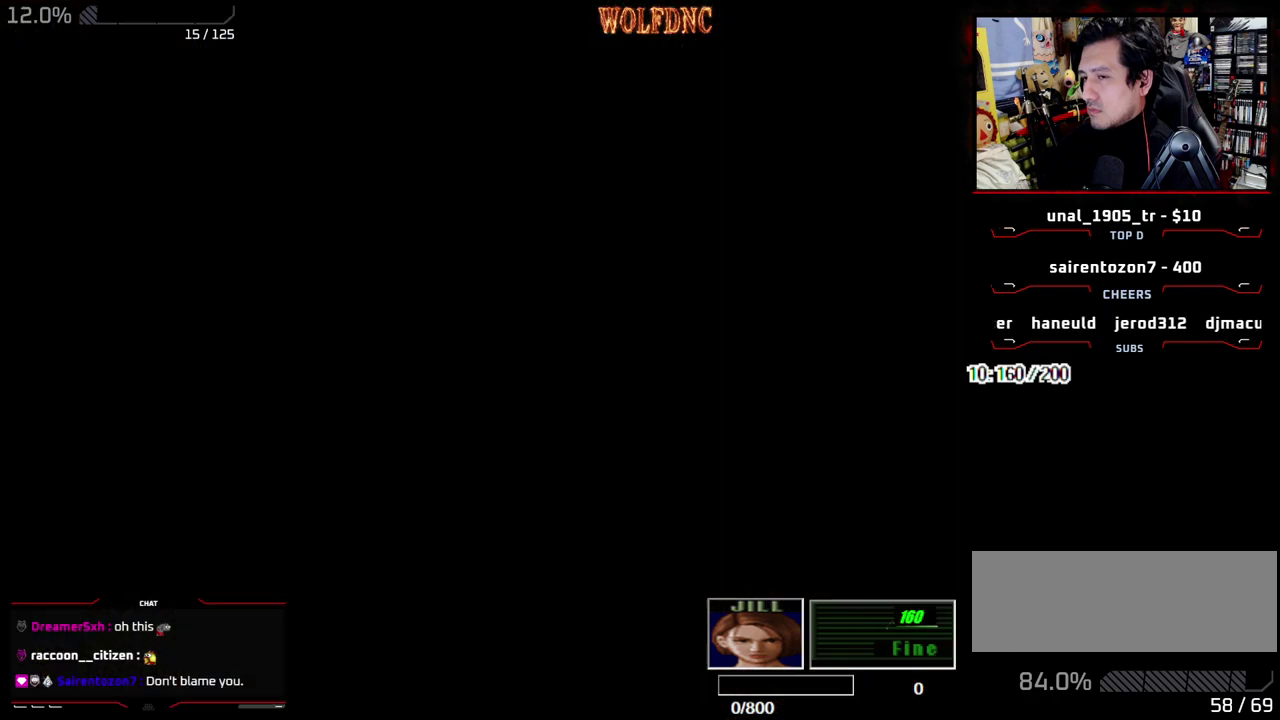
{"buttons": ["DPAD_LEFT"], "events": [[133, "DPAD_LEFT", "up"], [183, "CROSS", "up"], [183, "DPAD_UP", "up"], [183, "SELECT", "down"], [183, "SQUARE", "up"], [233, "CROSS", "down"], [267, "DPAD_LEFT", "down"], [267, "SELECT", "up"], [367, "CROSS", "up"]]}
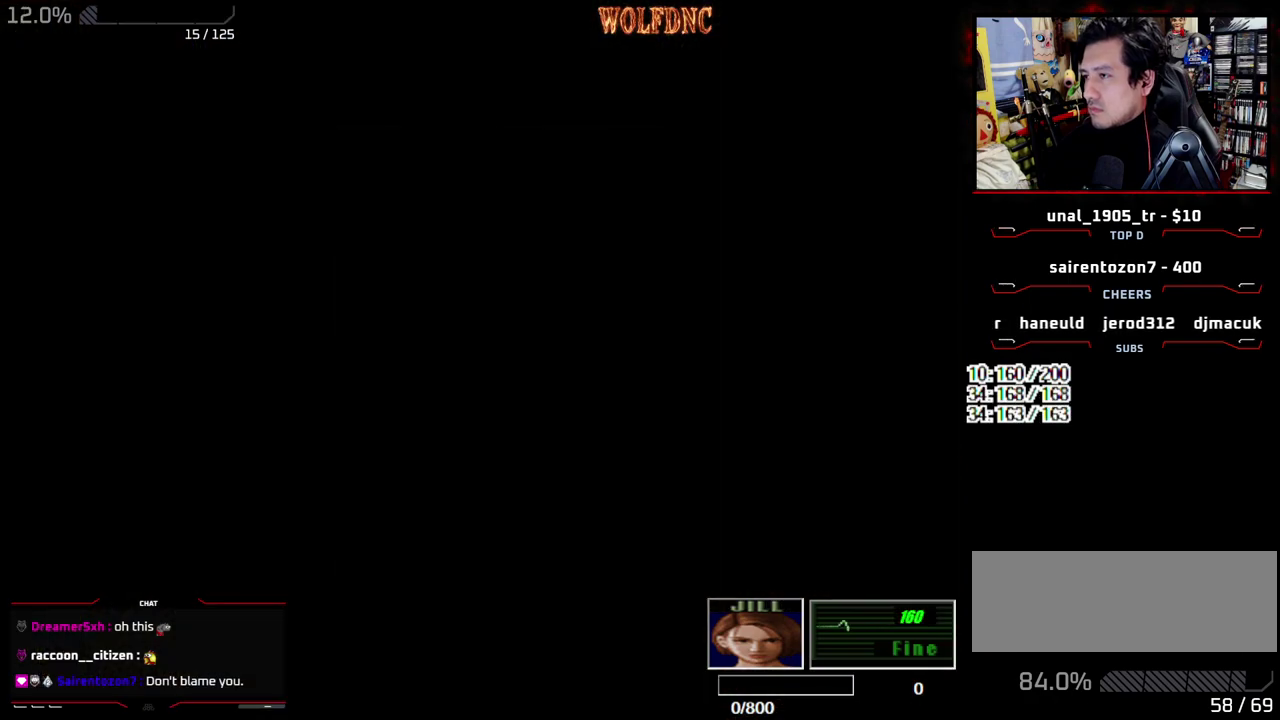
{"buttons": ["CROSS", "SQUARE", "DPAD_UP", "DPAD_LEFT"], "events": [[250, "SQUARE", "down"], [283, "DPAD_UP", "down"], [383, "CROSS", "down"]]}
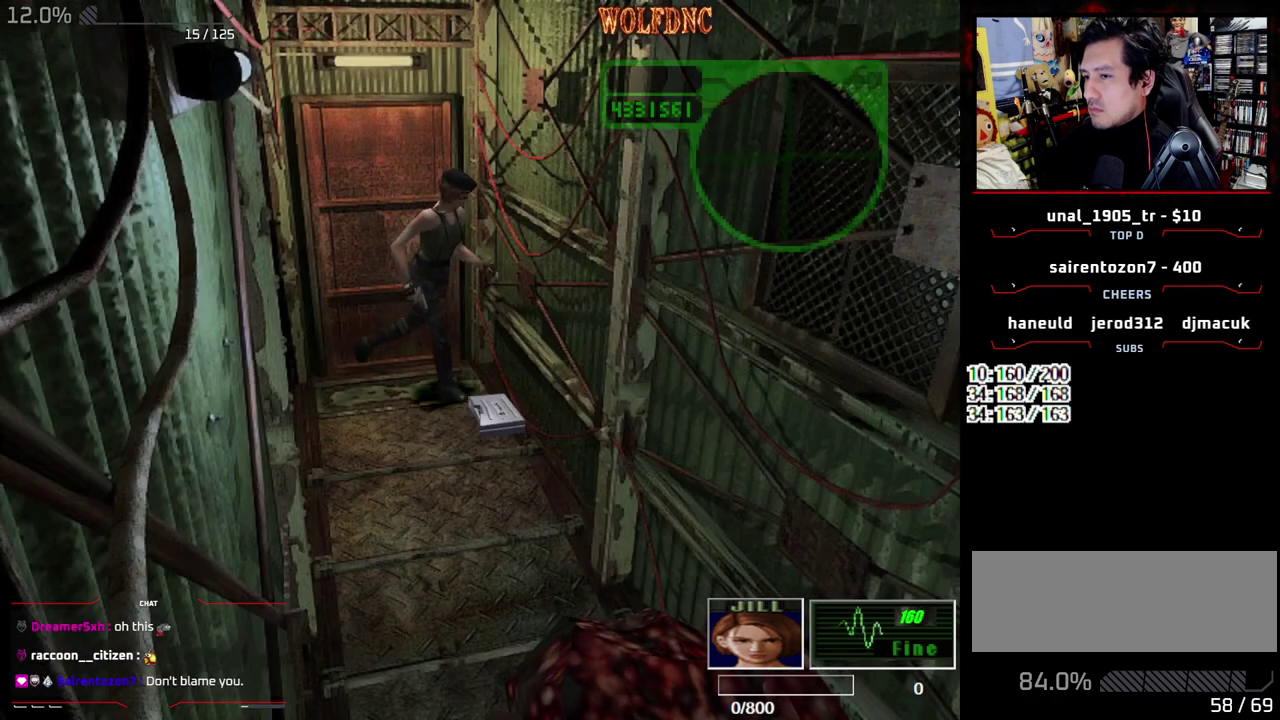
{"buttons": ["SQUARE"]}
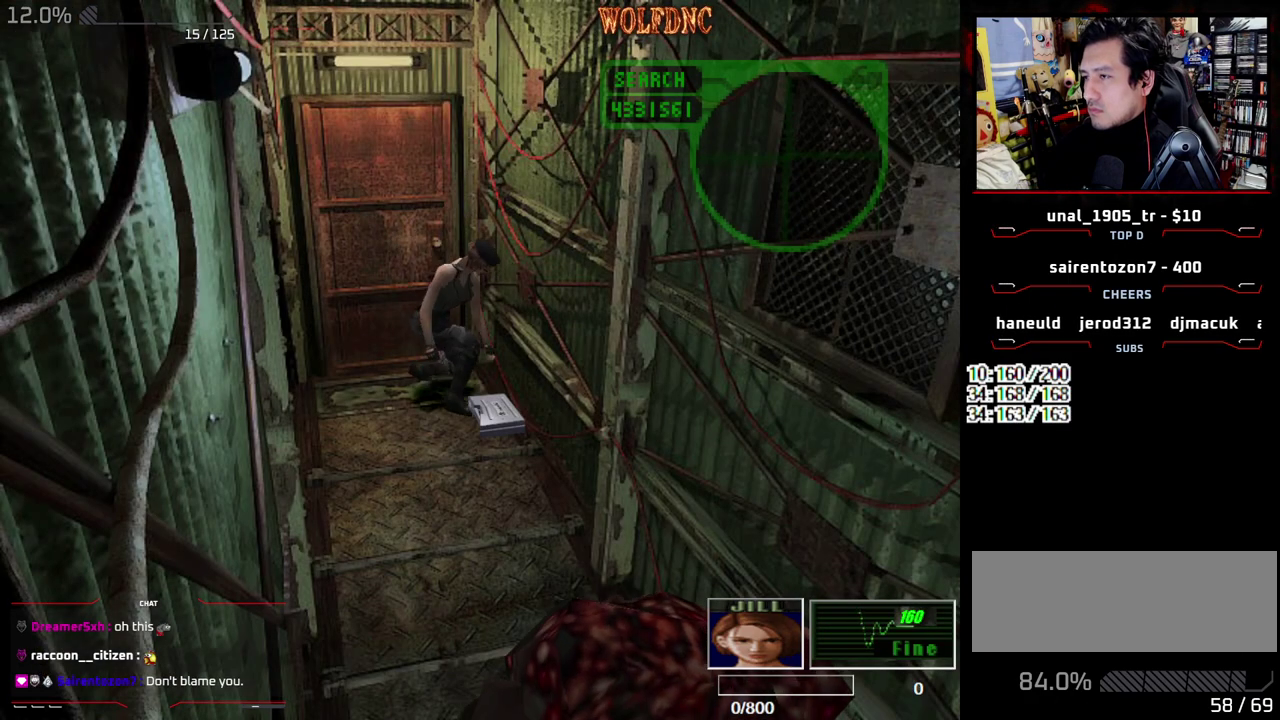
{"buttons": ["CROSS"]}
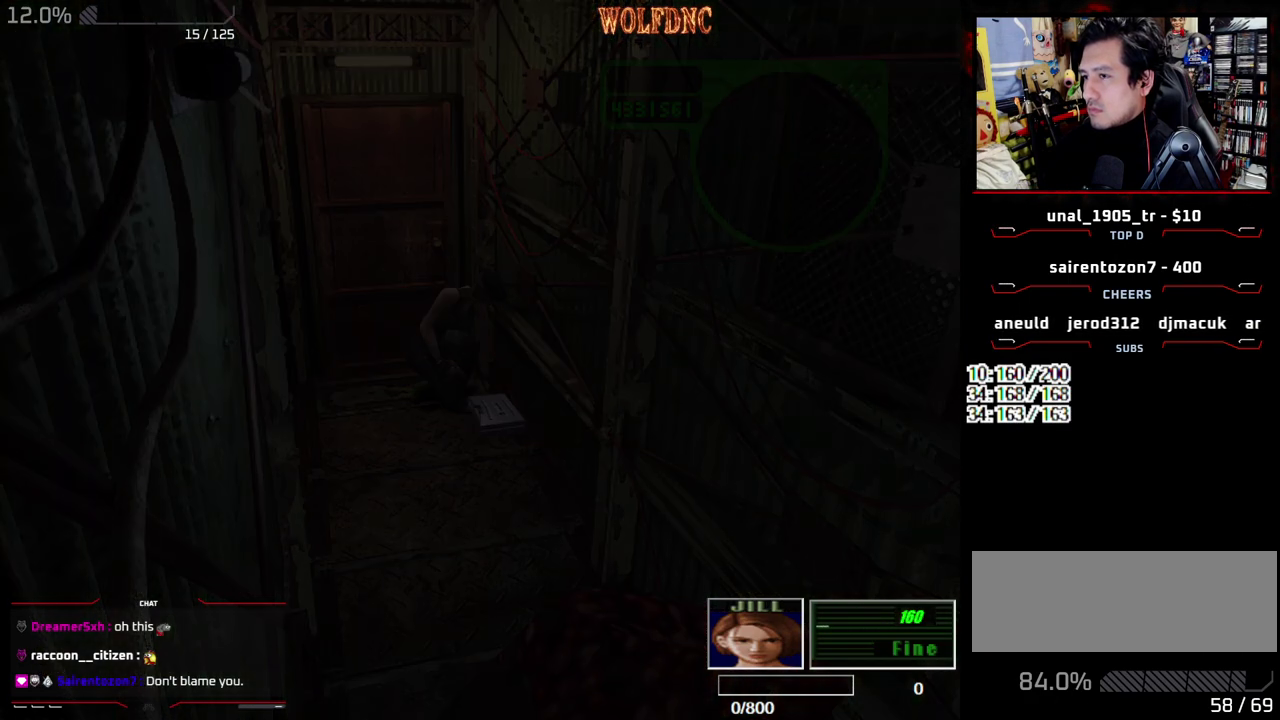
{"buttons": ["CROSS"], "events": [[100, "CROSS", "up"], [150, "CROSS", "down"]]}